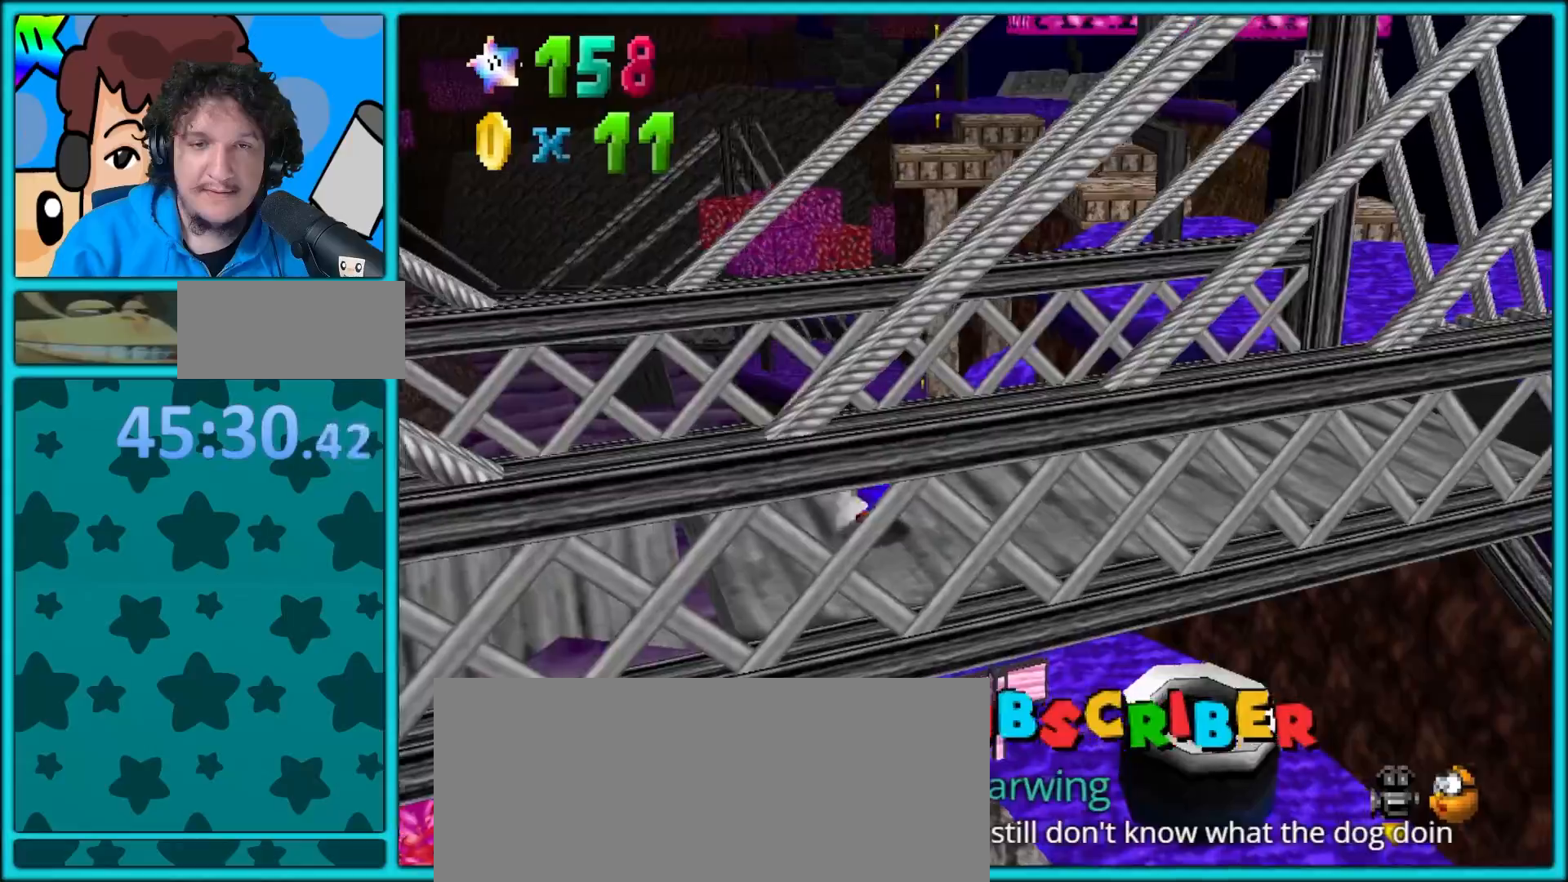
Gameplay with a controller (Nintendo layout); each line is a JSON object with the inputs held at the frame after it. "button_events" lists button changes between this image and that frame as [ms after this image, input, new state], when the widget could be followed in between (sticks are given only as held states). Not read: L3 R3.
{"buttons": [], "left_stick": "up-left", "button_events": [[33, "C_LEFT", "down"], [200, "C_LEFT", "up"]]}
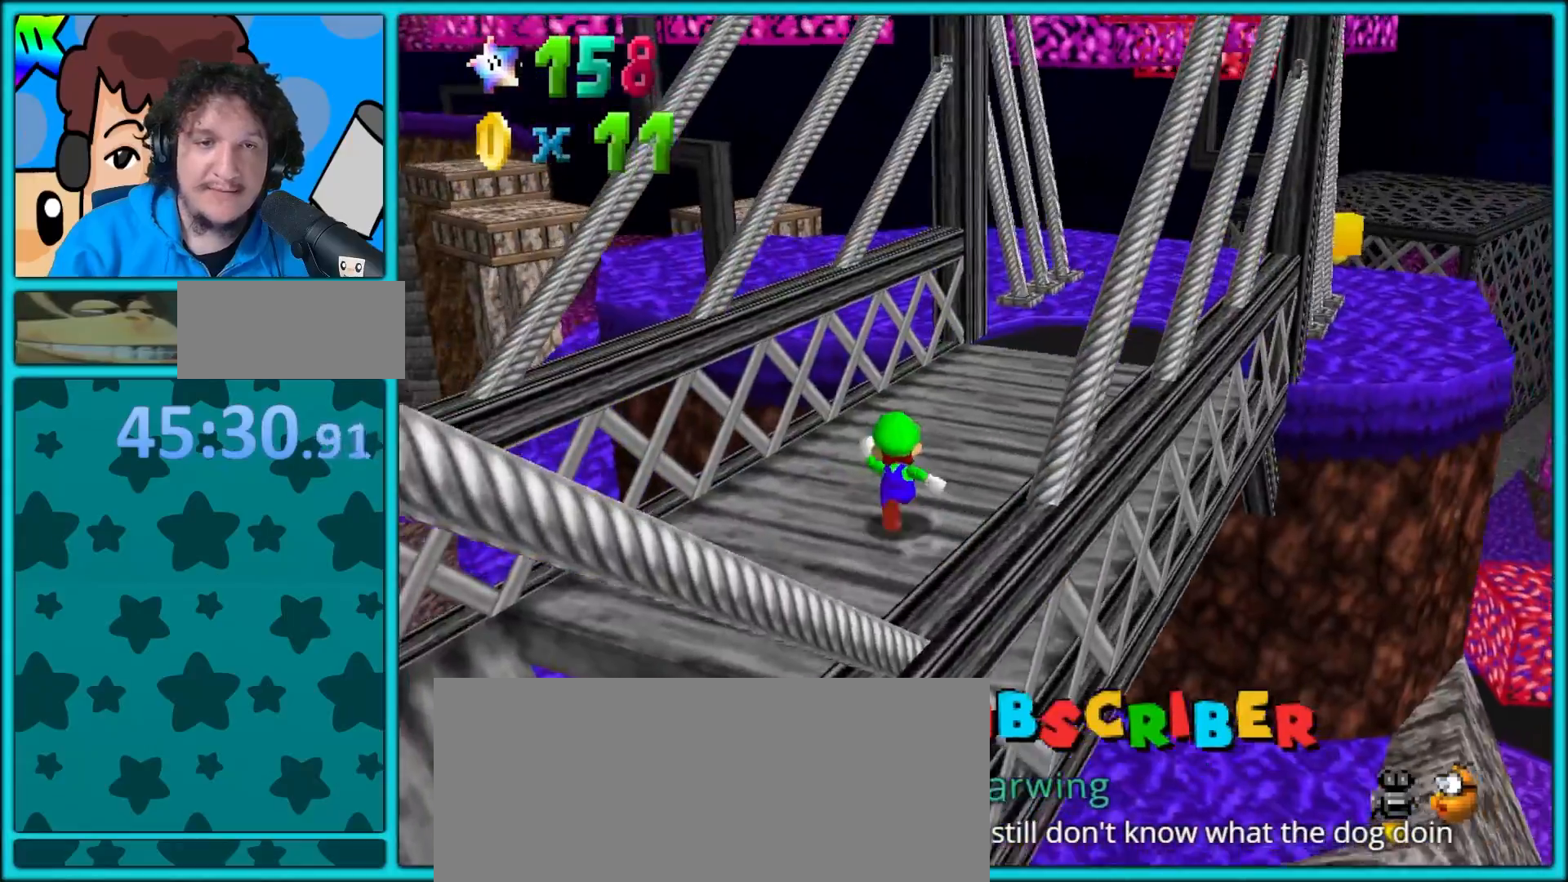
{"buttons": ["C_LEFT"], "left_stick": "left", "button_events": [[83, "B", "down"], [317, "B", "up"], [450, "C_LEFT", "down"]]}
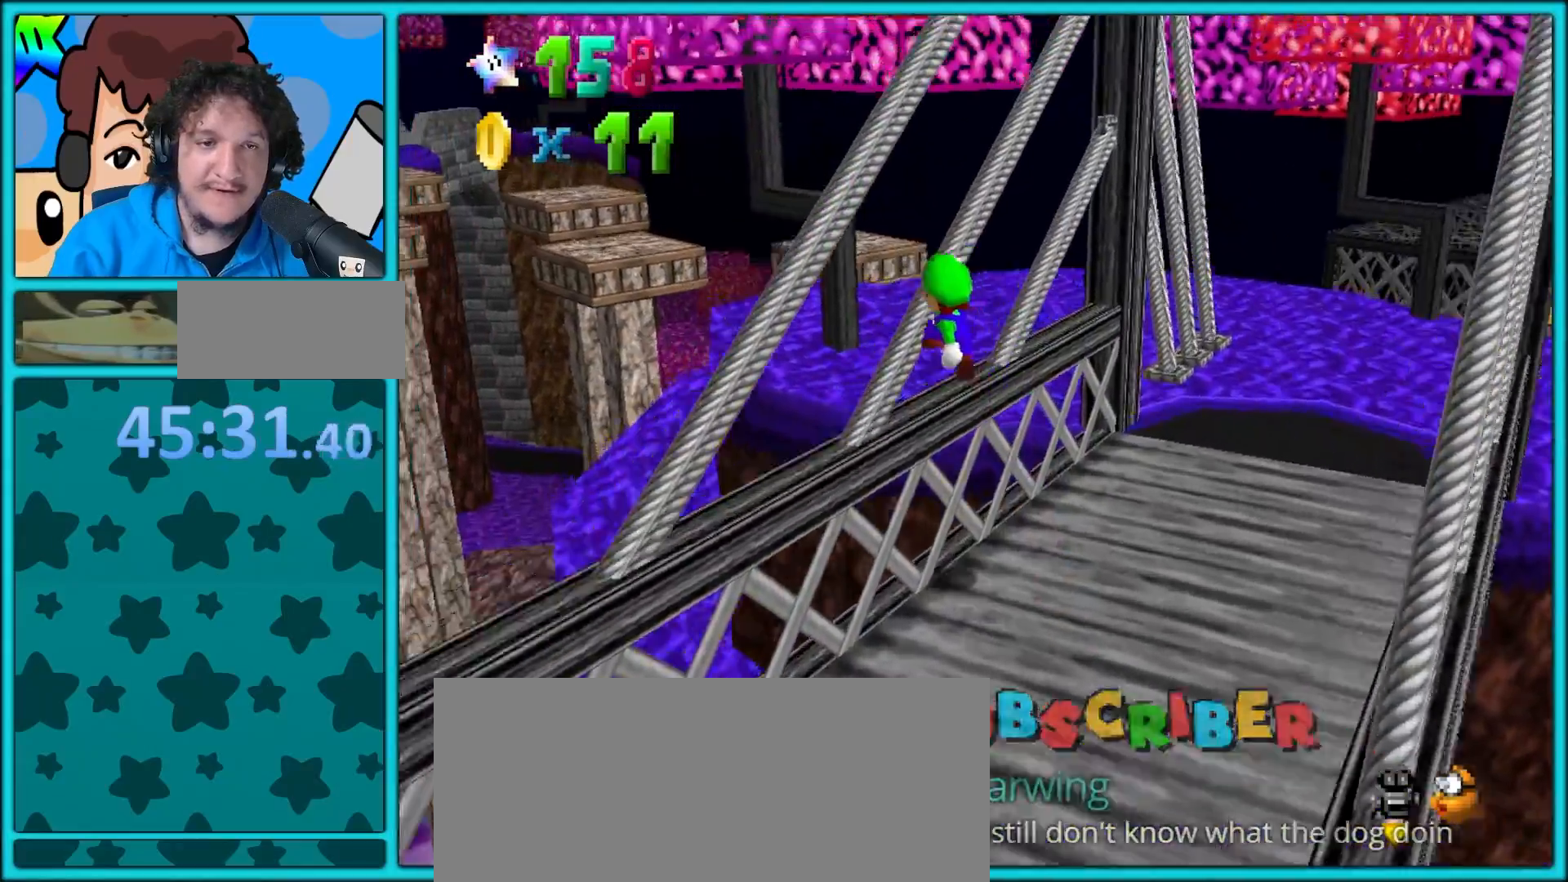
{"buttons": [], "left_stick": "up-right", "button_events": [[117, "C_LEFT", "up"], [267, "C_LEFT", "down"], [400, "C_LEFT", "up"]]}
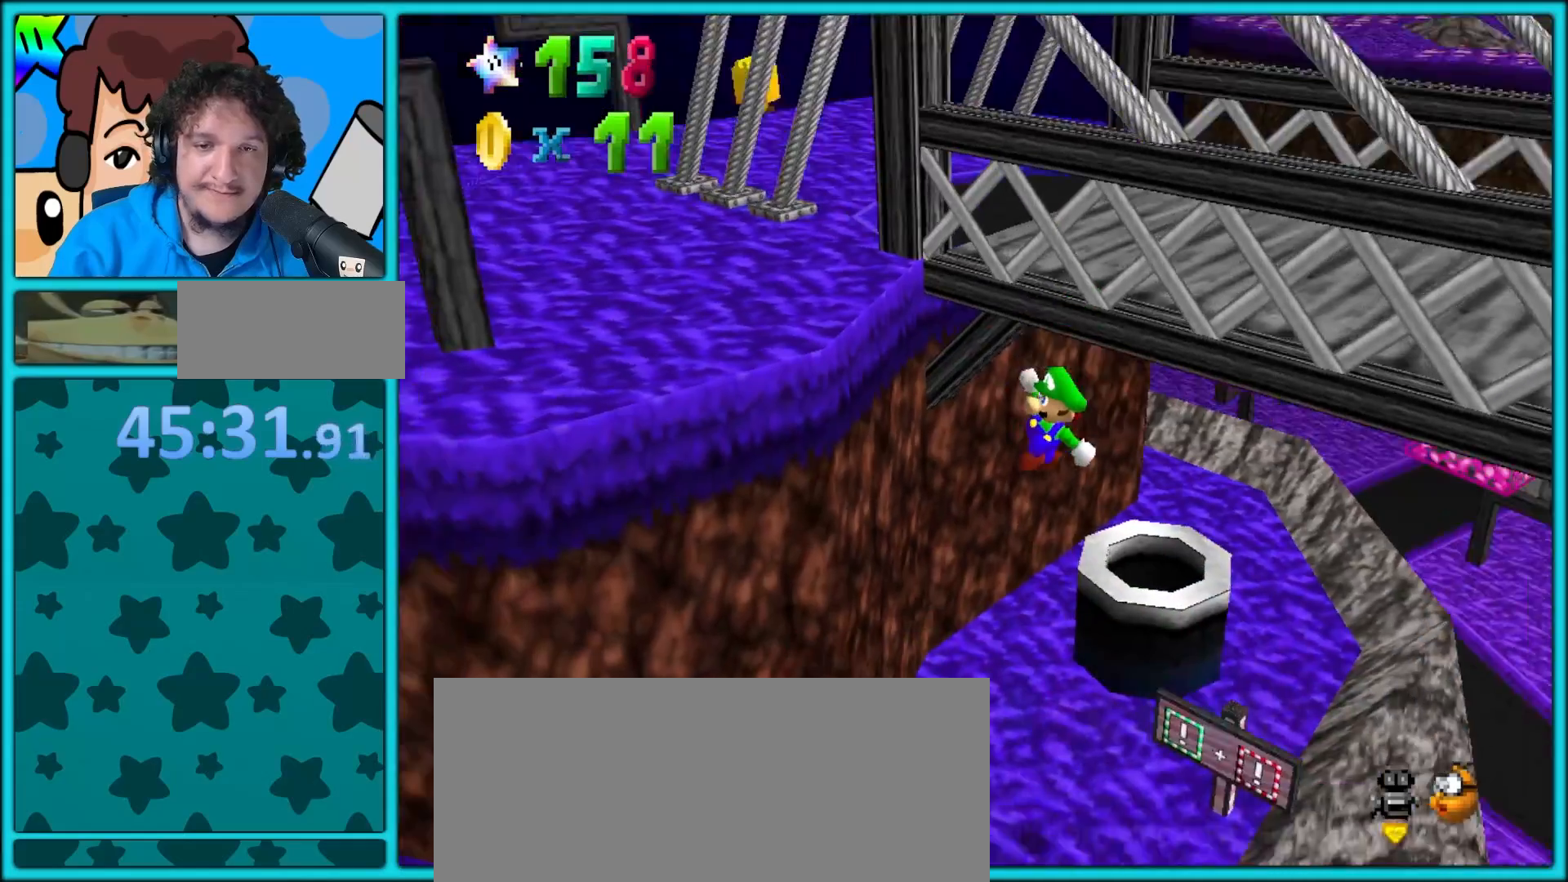
{"buttons": [], "left_stick": "down-right", "button_events": []}
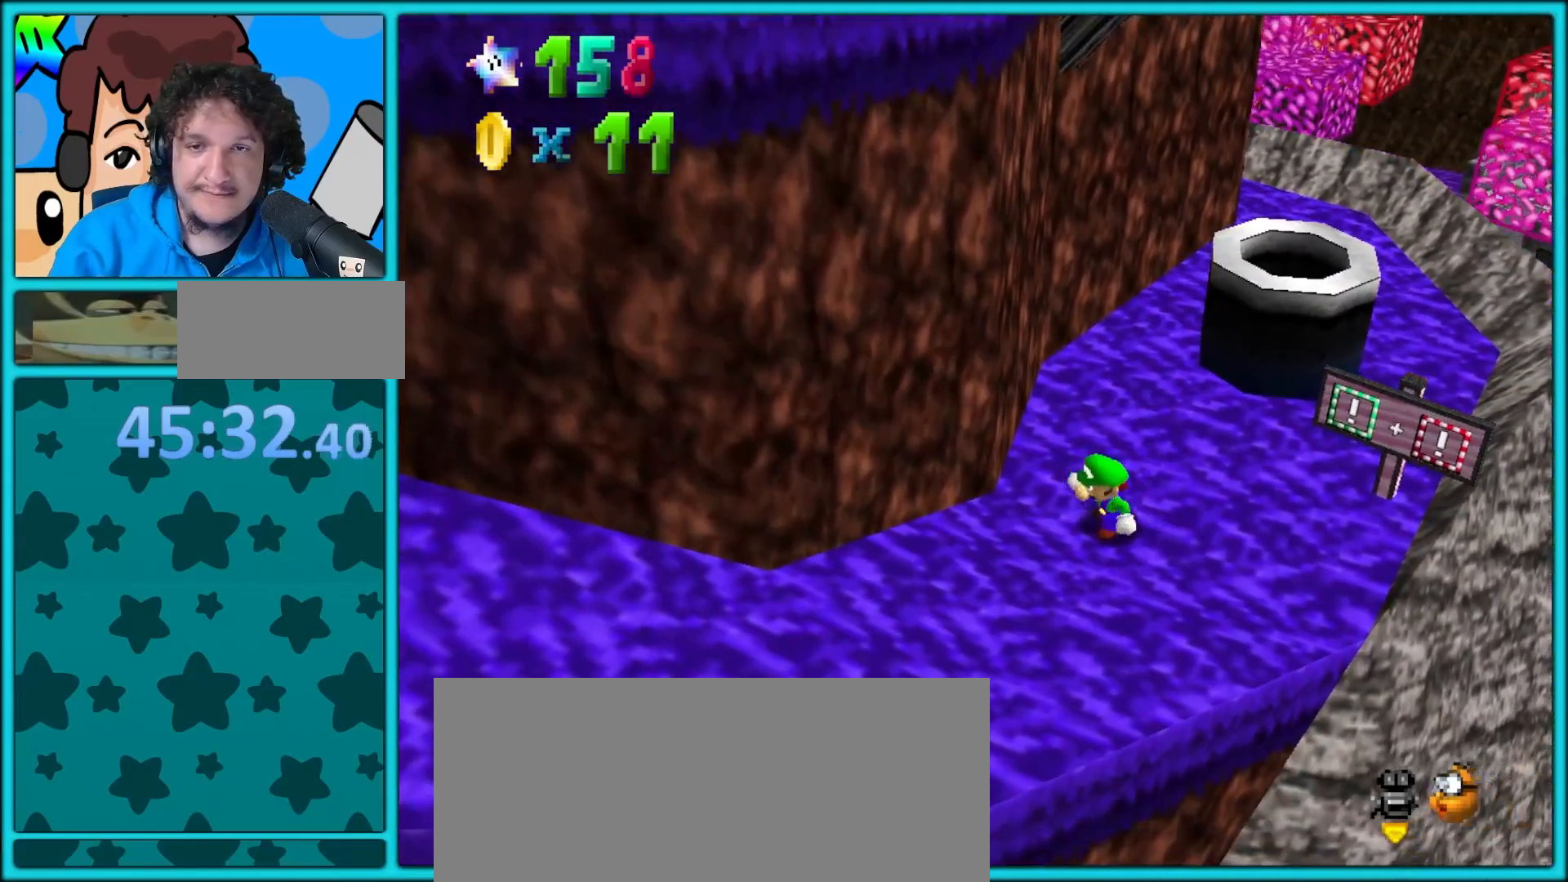
{"buttons": [], "left_stick": "up-right", "button_events": []}
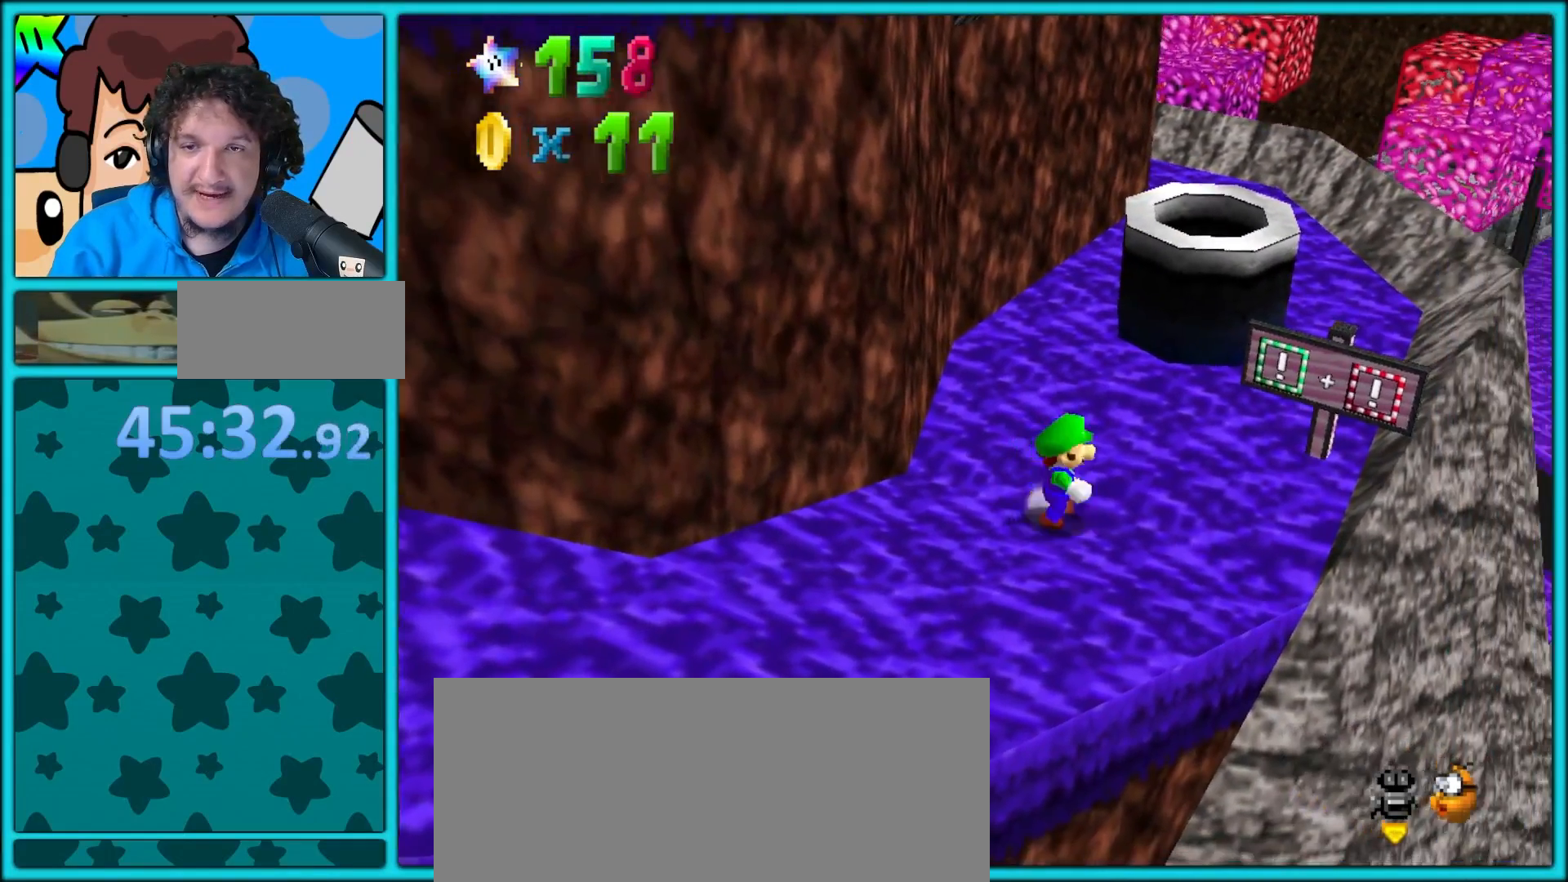
{"buttons": ["B"], "left_stick": "up-right", "button_events": [[367, "B", "down"]]}
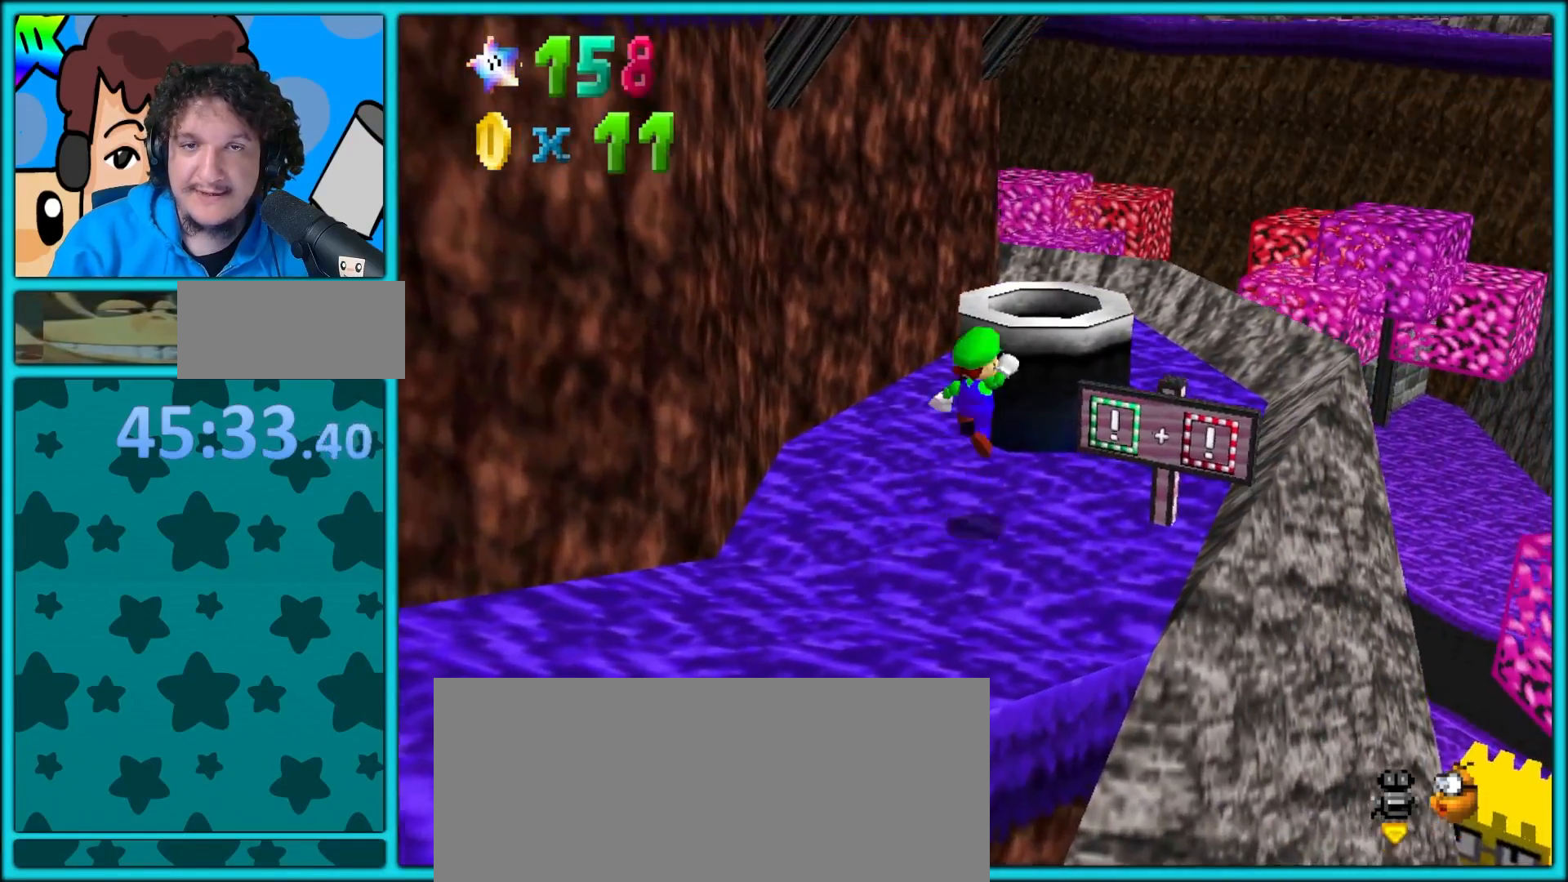
{"buttons": ["C_RIGHT"], "left_stick": "center", "button_events": [[83, "B", "up"], [217, "C_RIGHT", "down"], [367, "C_RIGHT", "up"], [500, "C_RIGHT", "down"]]}
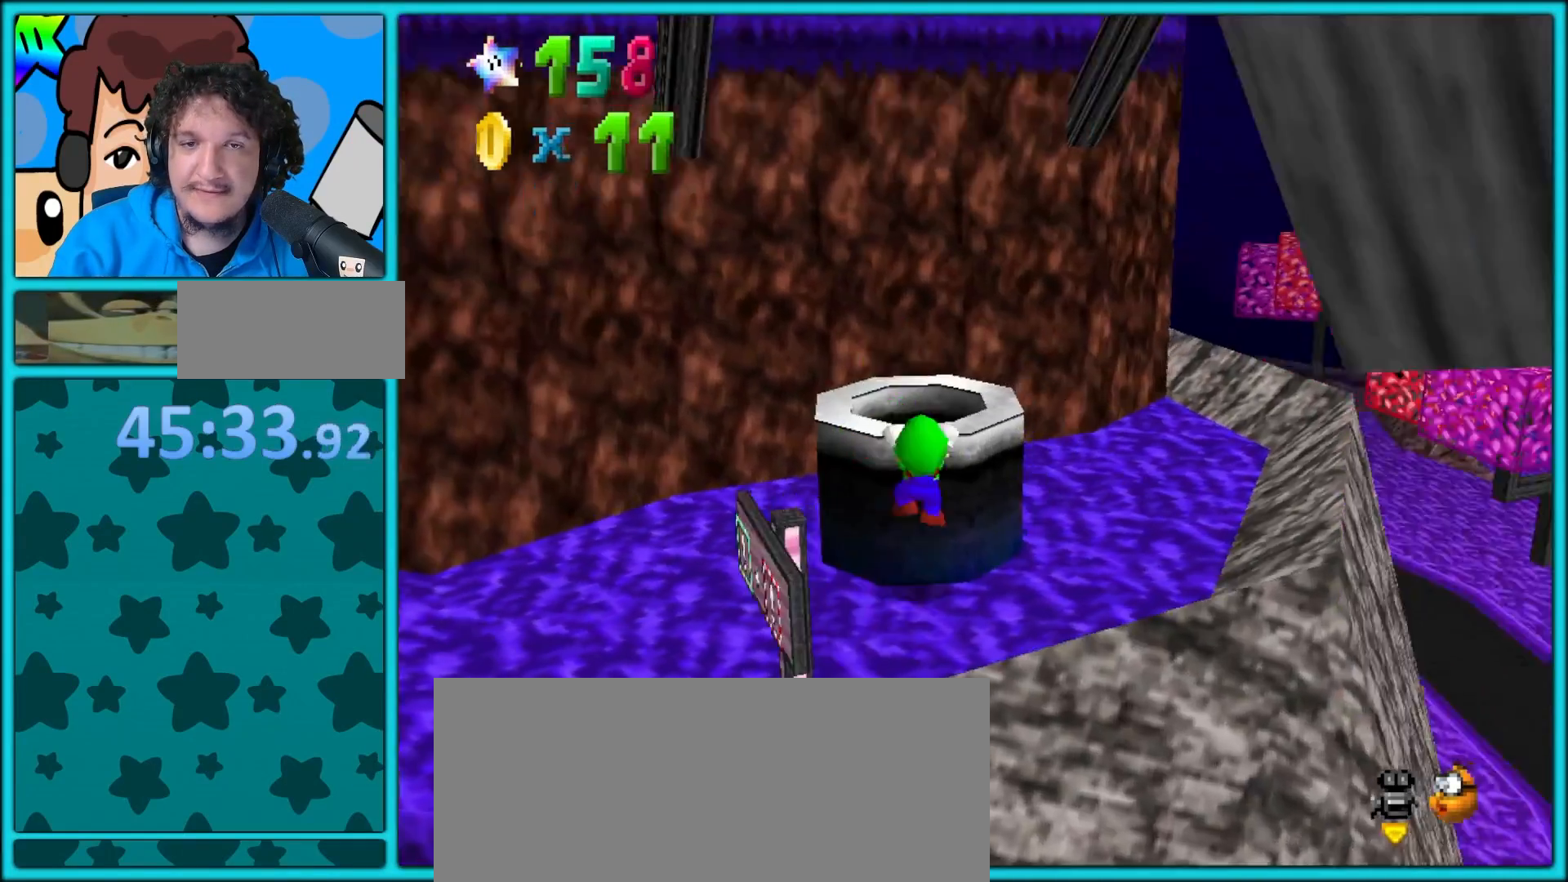
{"buttons": [], "left_stick": "center"}
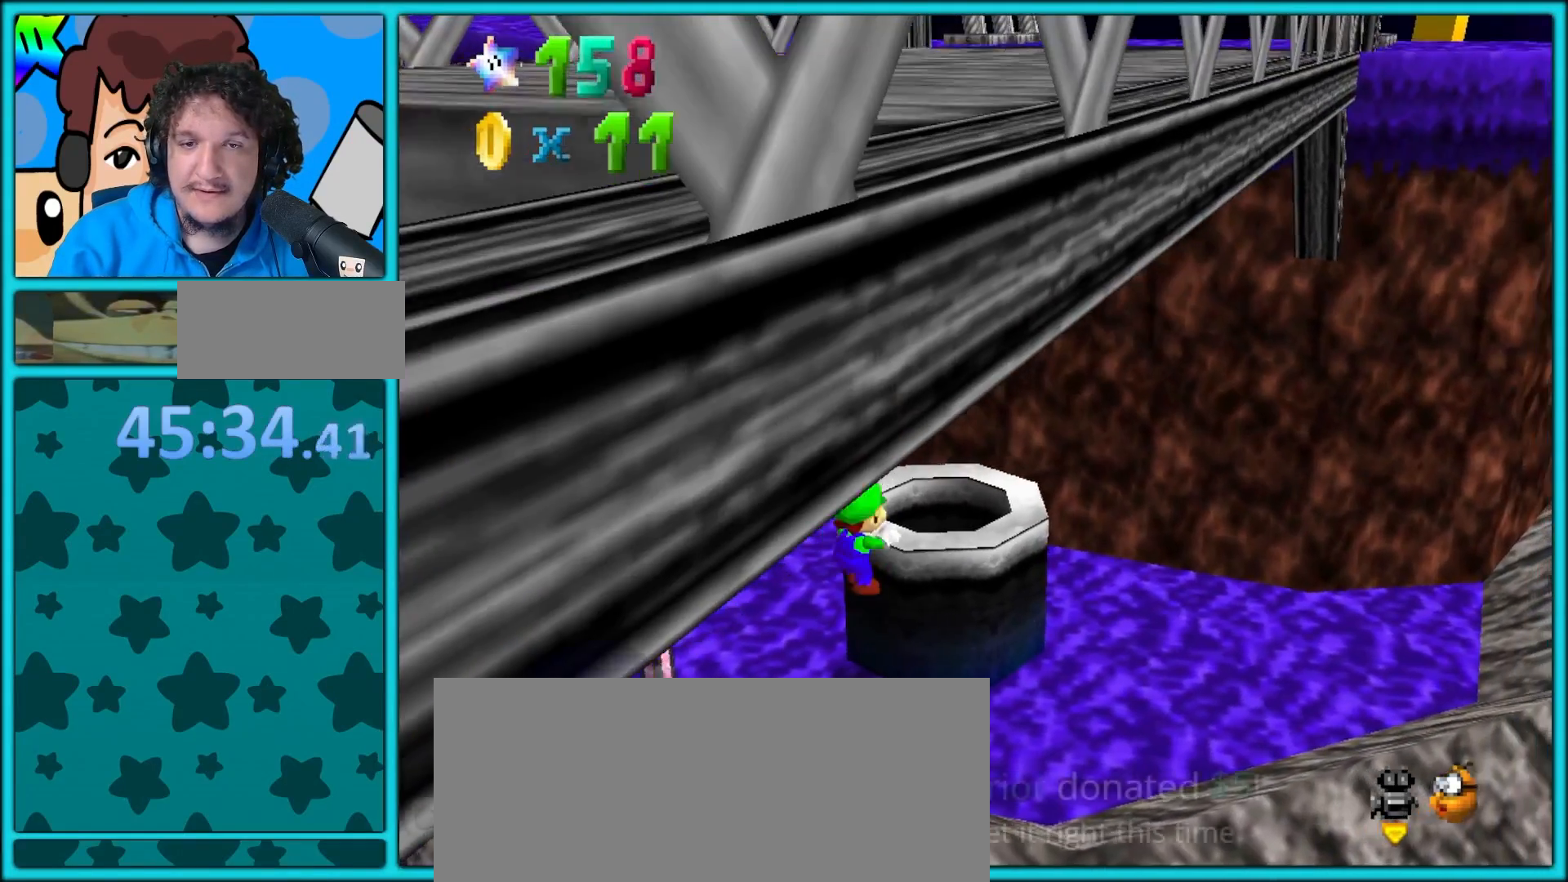
{"buttons": ["A"], "left_stick": "up-right"}
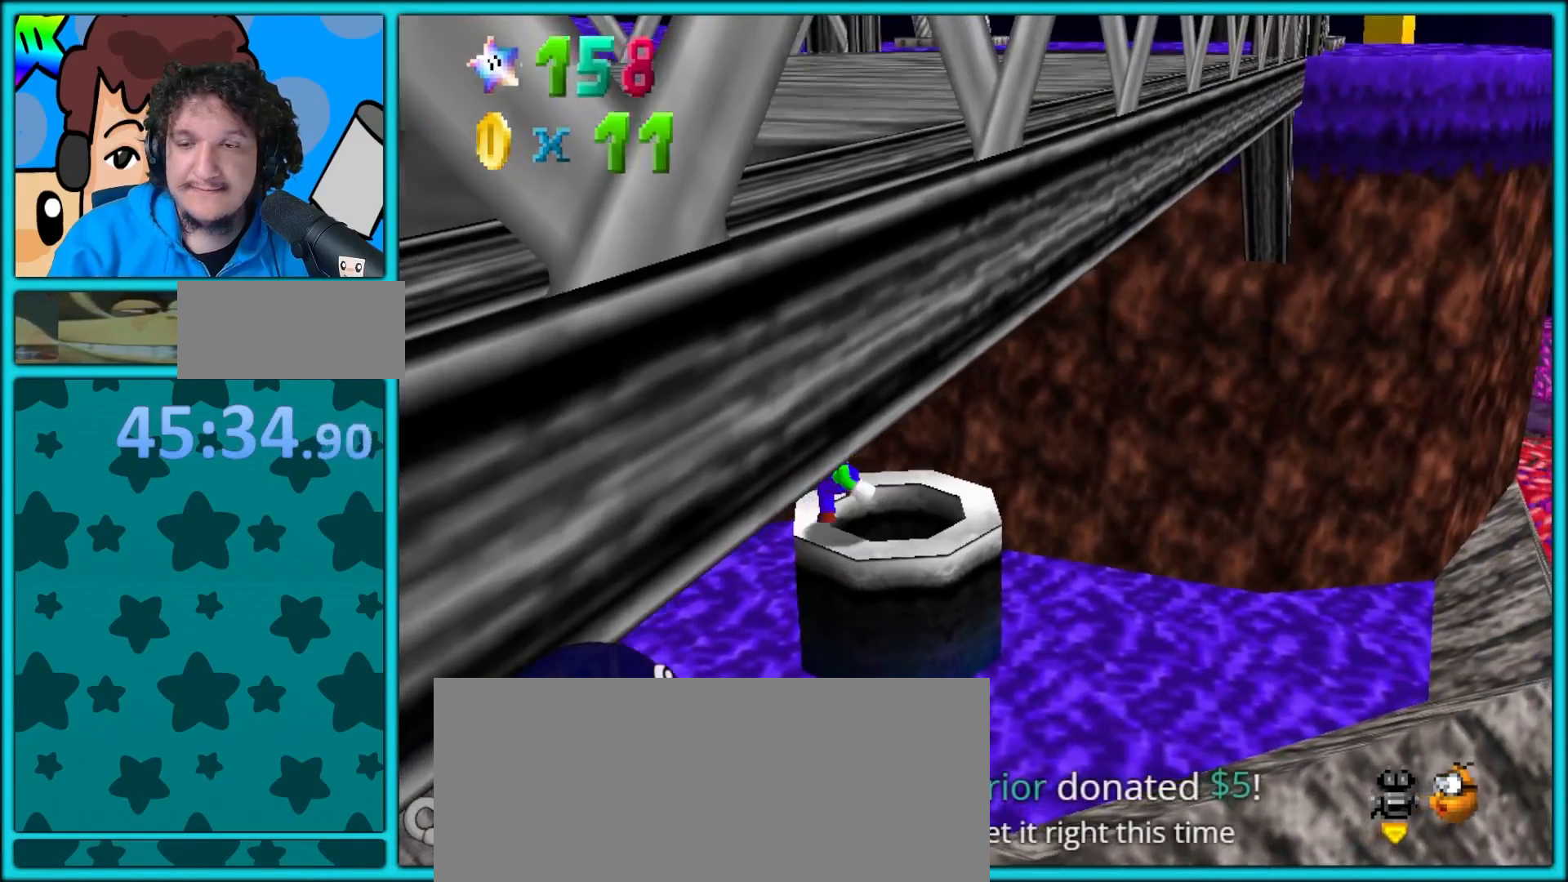
{"buttons": [], "left_stick": "center", "button_events": [[183, "A", "up"]]}
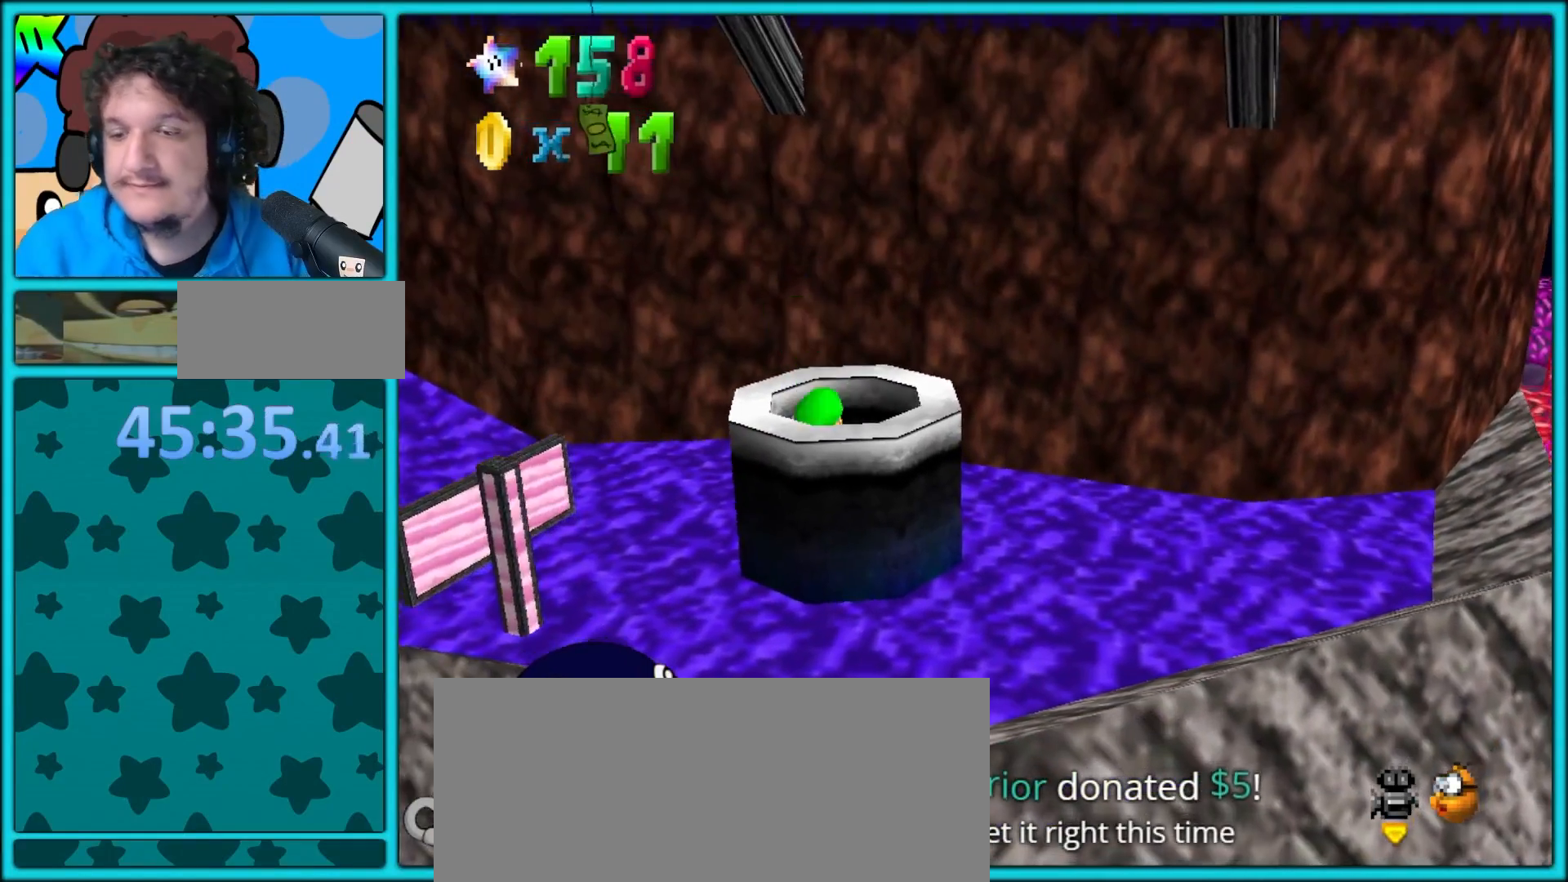
{"buttons": [], "left_stick": "center", "button_events": []}
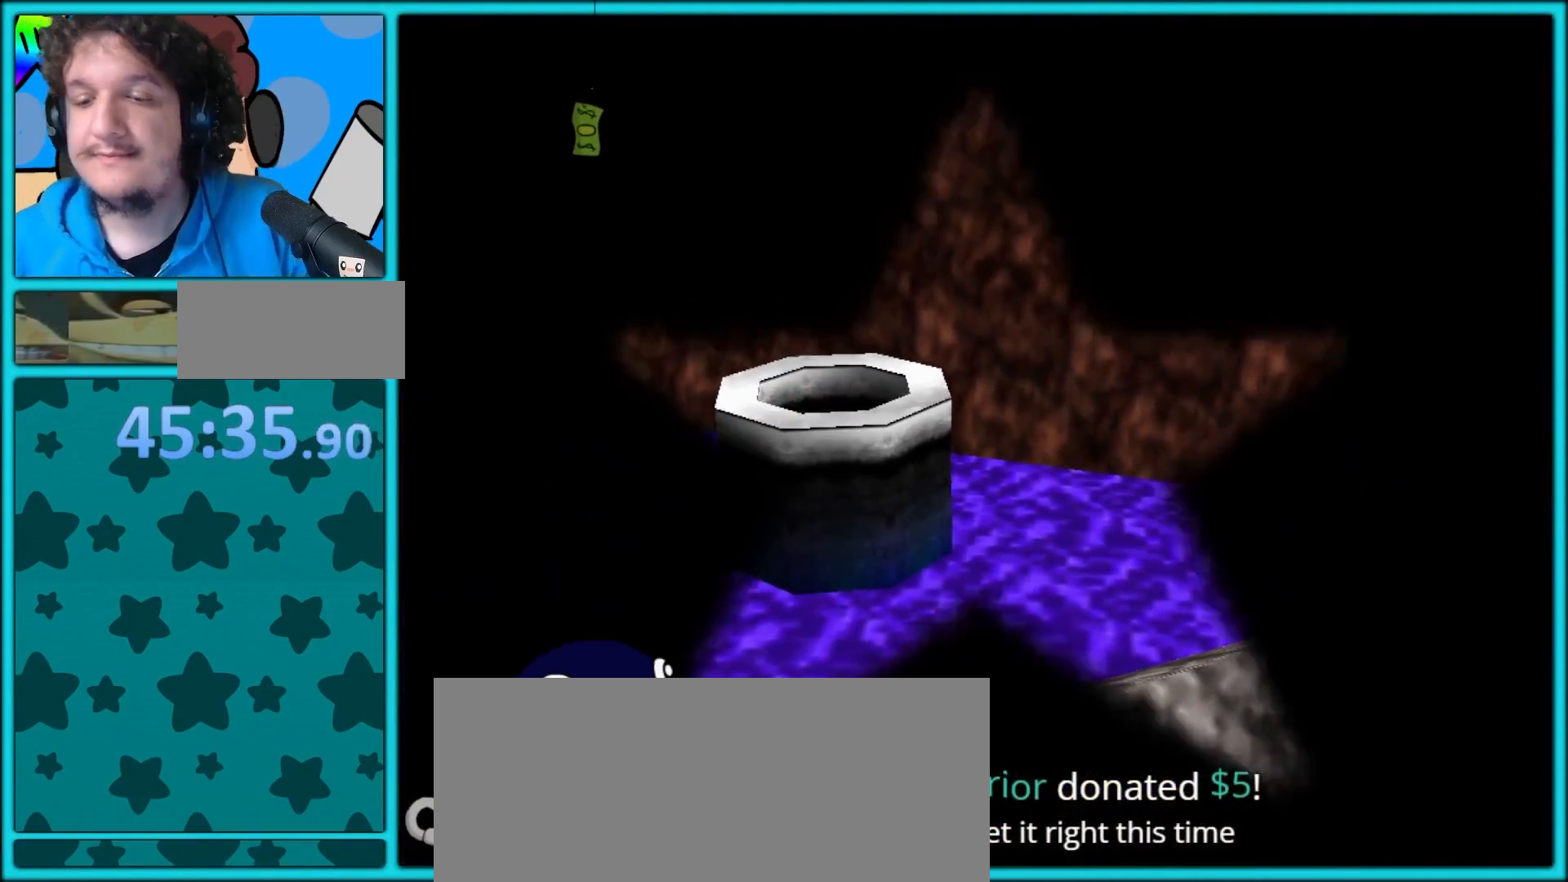
{"buttons": [], "left_stick": "center", "button_events": []}
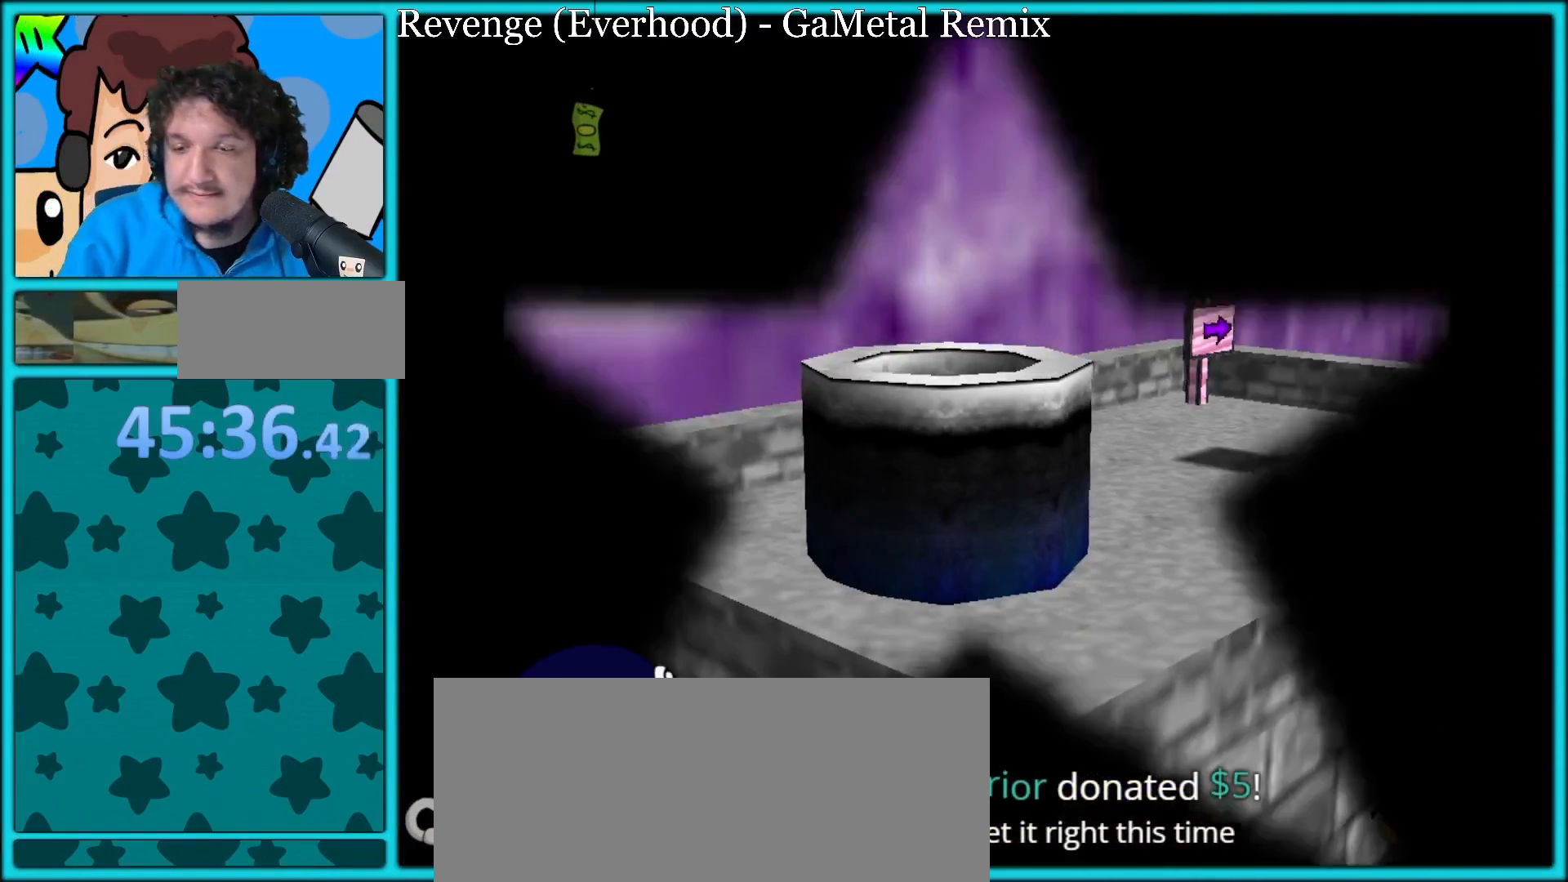
{"buttons": [], "left_stick": "center", "button_events": []}
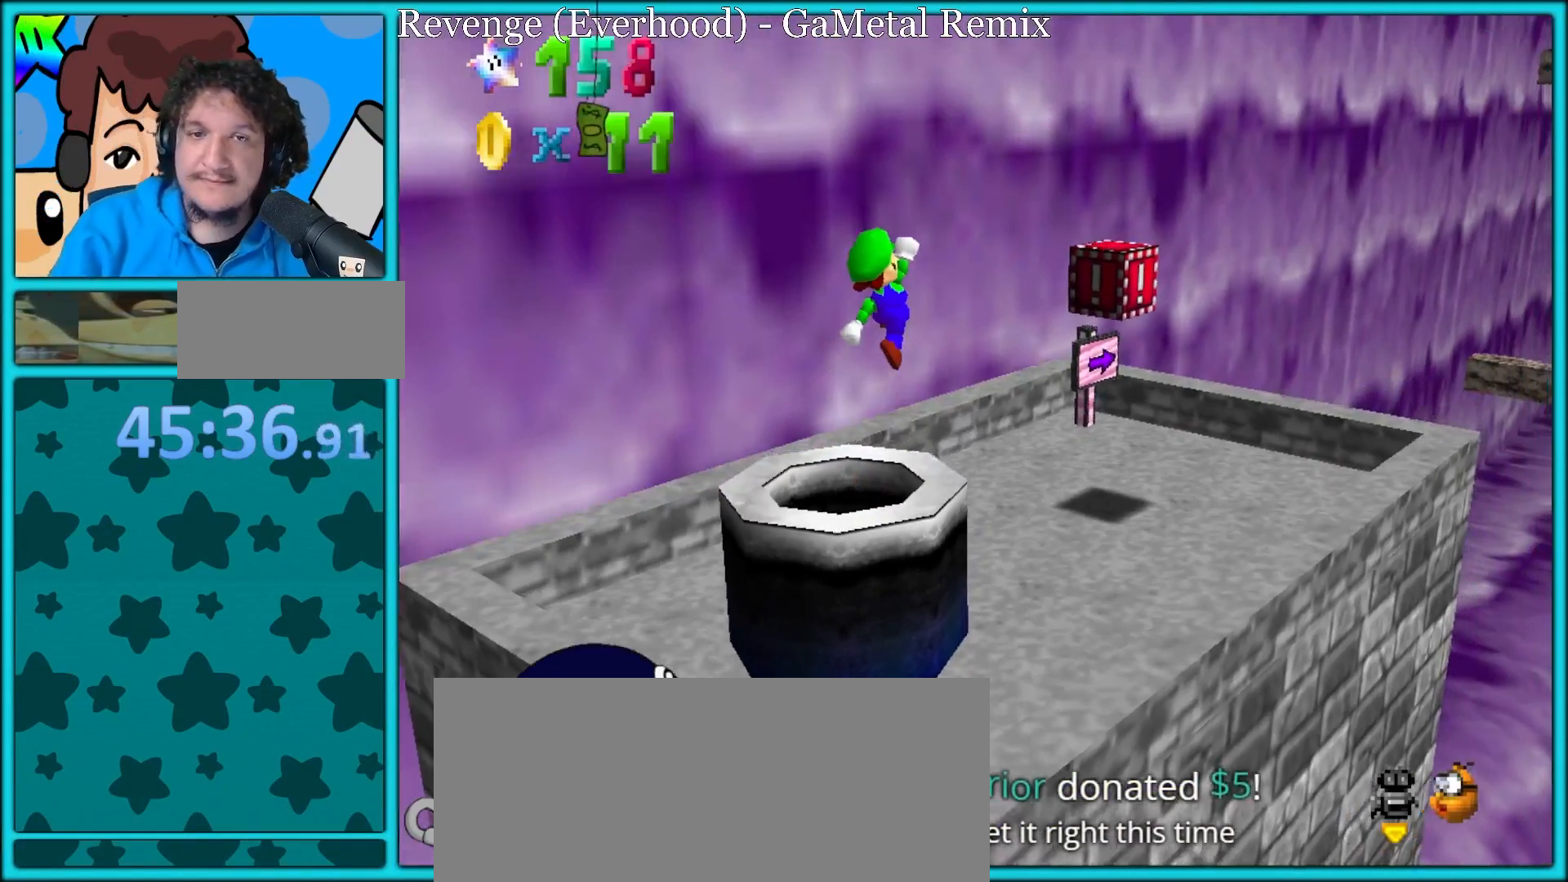
{"buttons": [], "left_stick": "right", "button_events": [[267, "C_RIGHT", "down"], [383, "C_RIGHT", "up"]]}
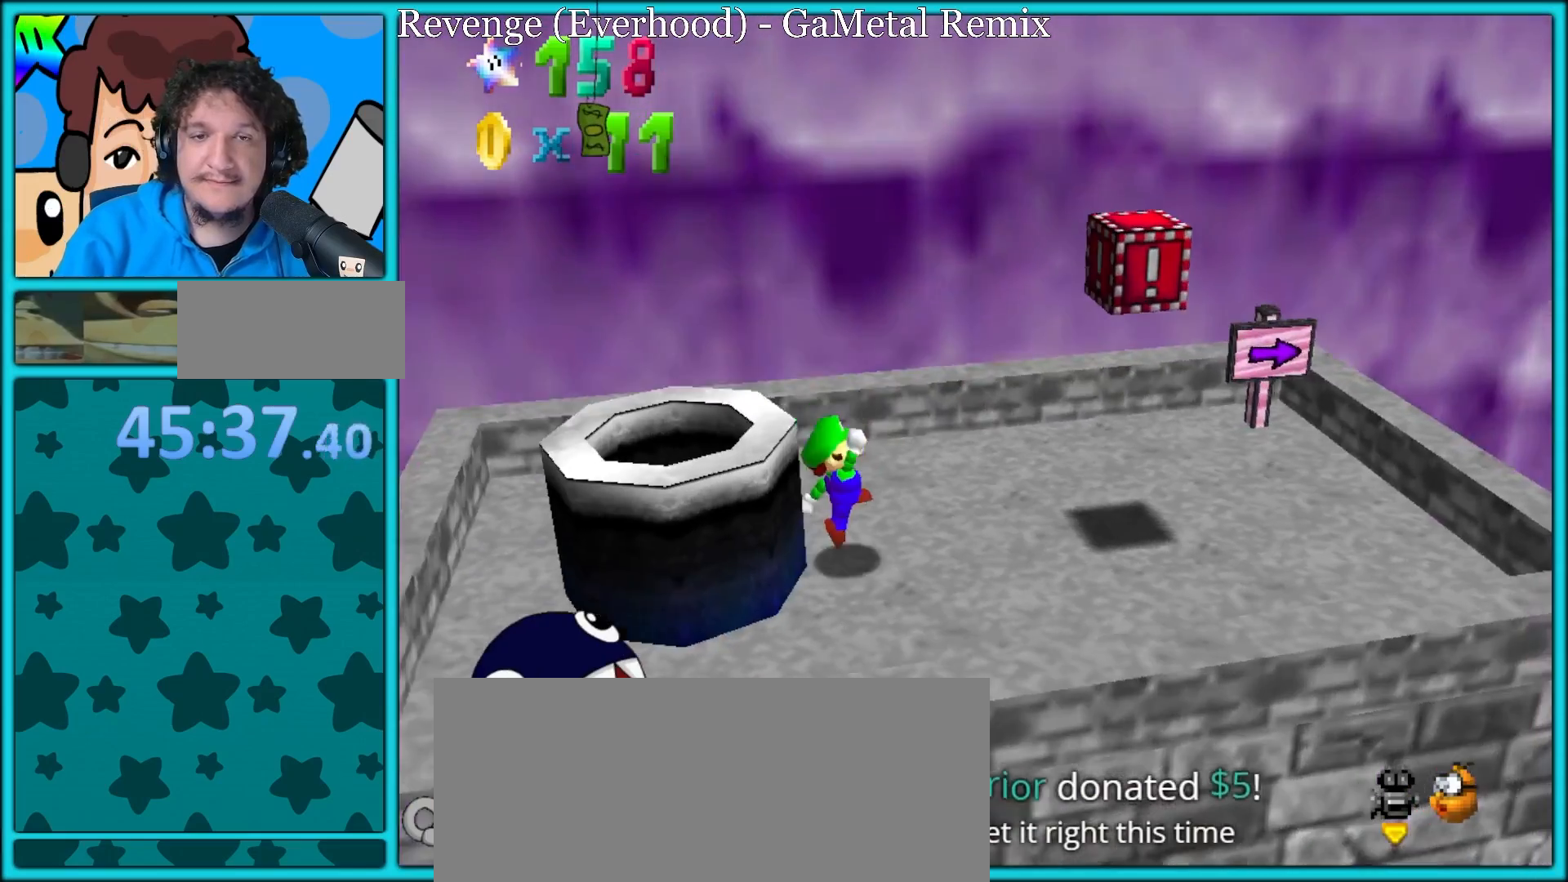
{"buttons": ["C_LEFT"], "left_stick": "right", "button_events": [[300, "C_LEFT", "down"], [400, "C_LEFT", "up"], [500, "C_LEFT", "down"]]}
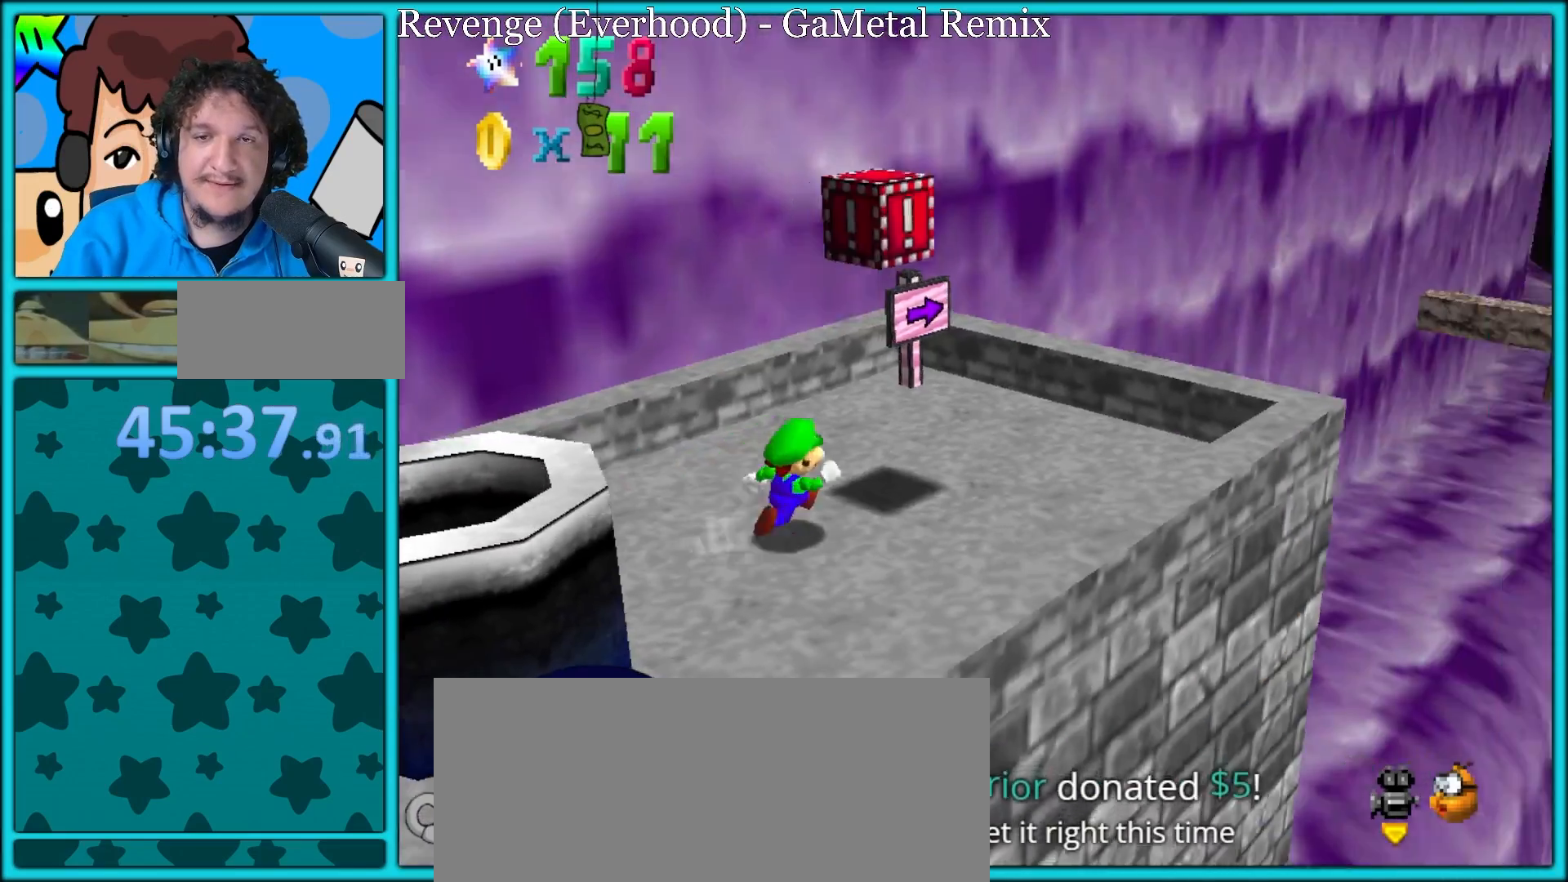
{"buttons": [], "left_stick": "up", "button_events": [[100, "C_LEFT", "up"]]}
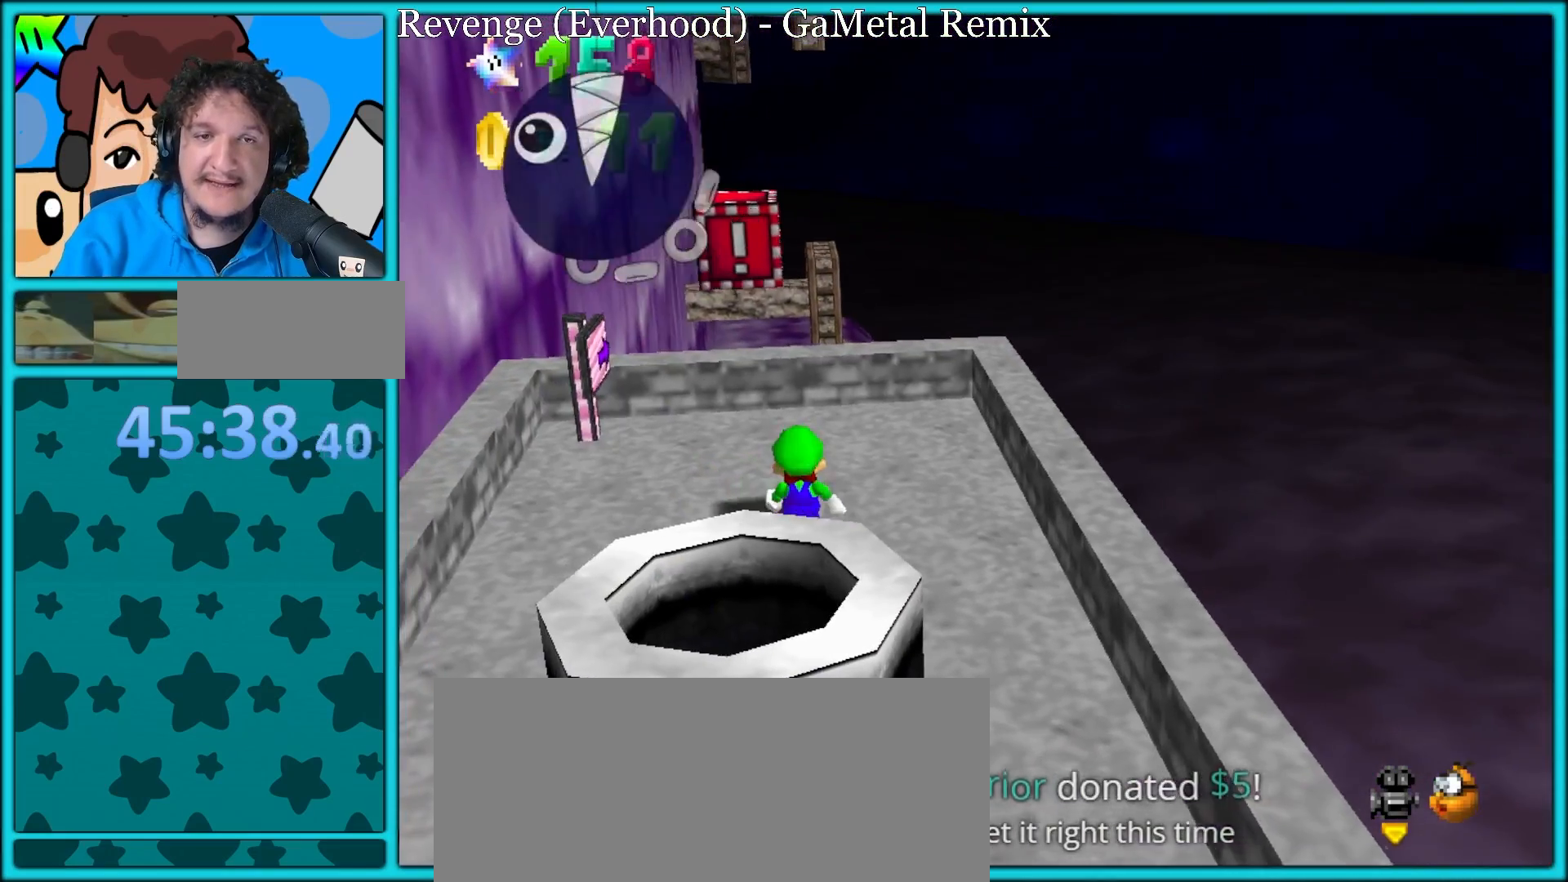
{"buttons": [], "left_stick": "center", "button_events": [[83, "B", "down"], [383, "B", "up"]]}
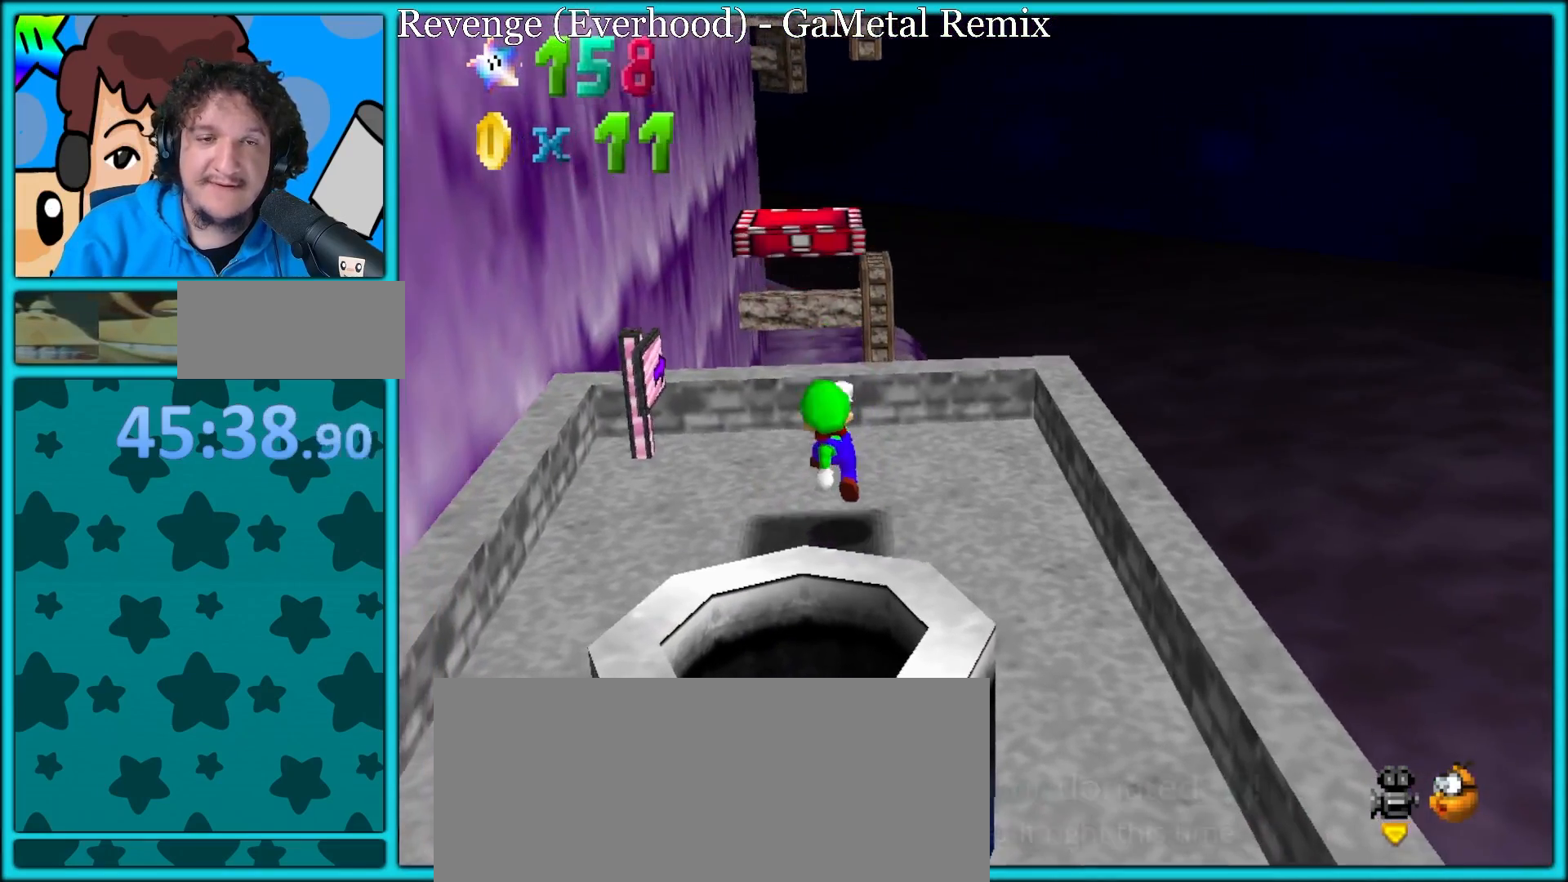
{"buttons": ["B"], "left_stick": "down", "button_events": [[100, "B", "down"]]}
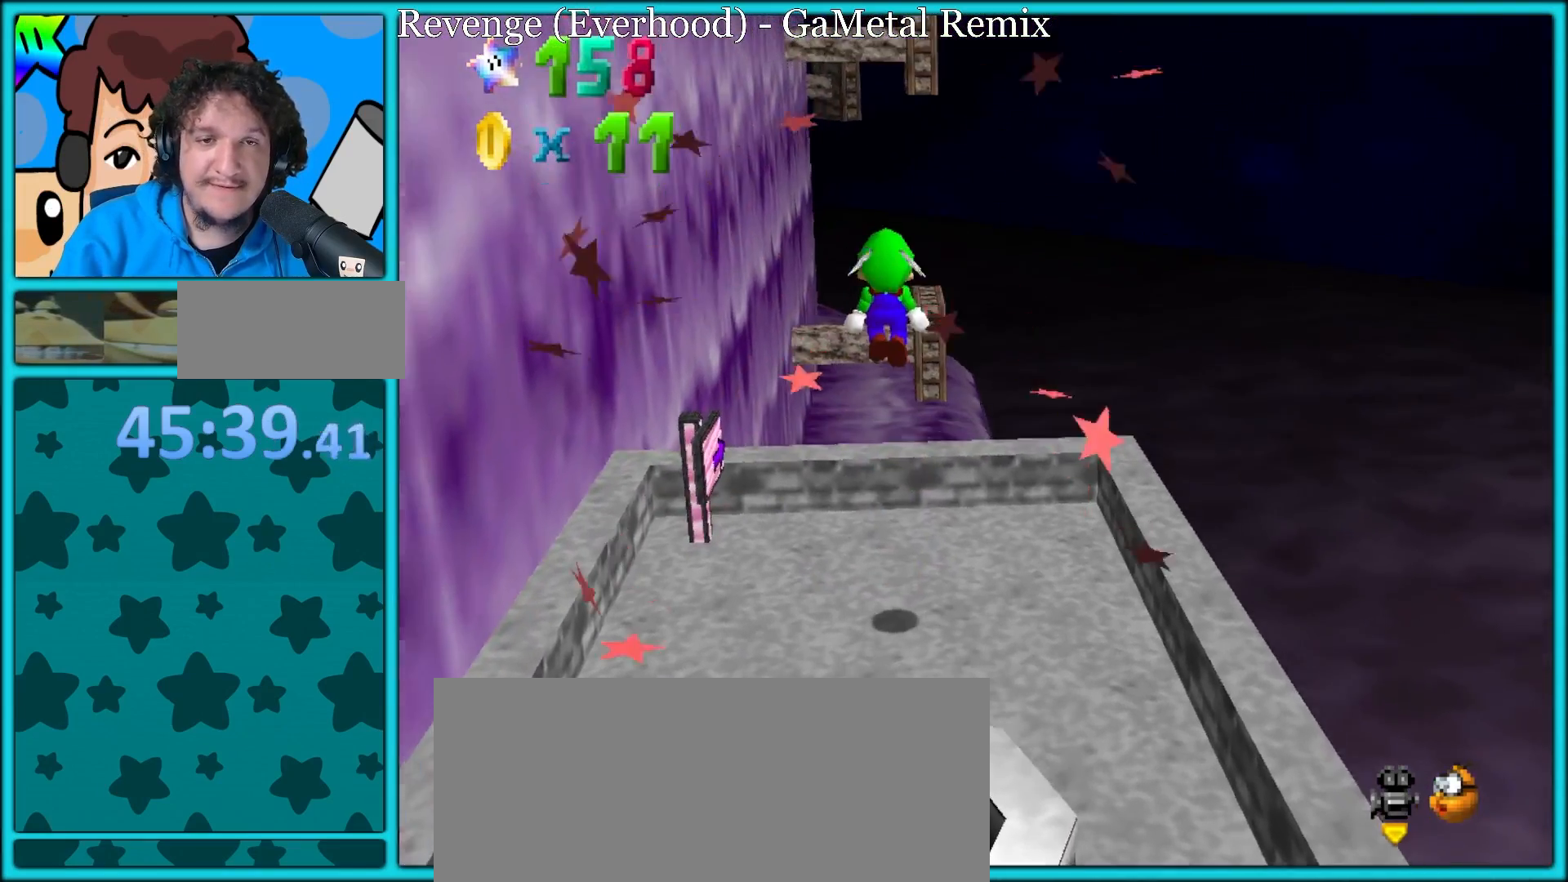
{"buttons": ["B"], "left_stick": "right", "button_events": [[17, "A", "down"], [217, "A", "up"]]}
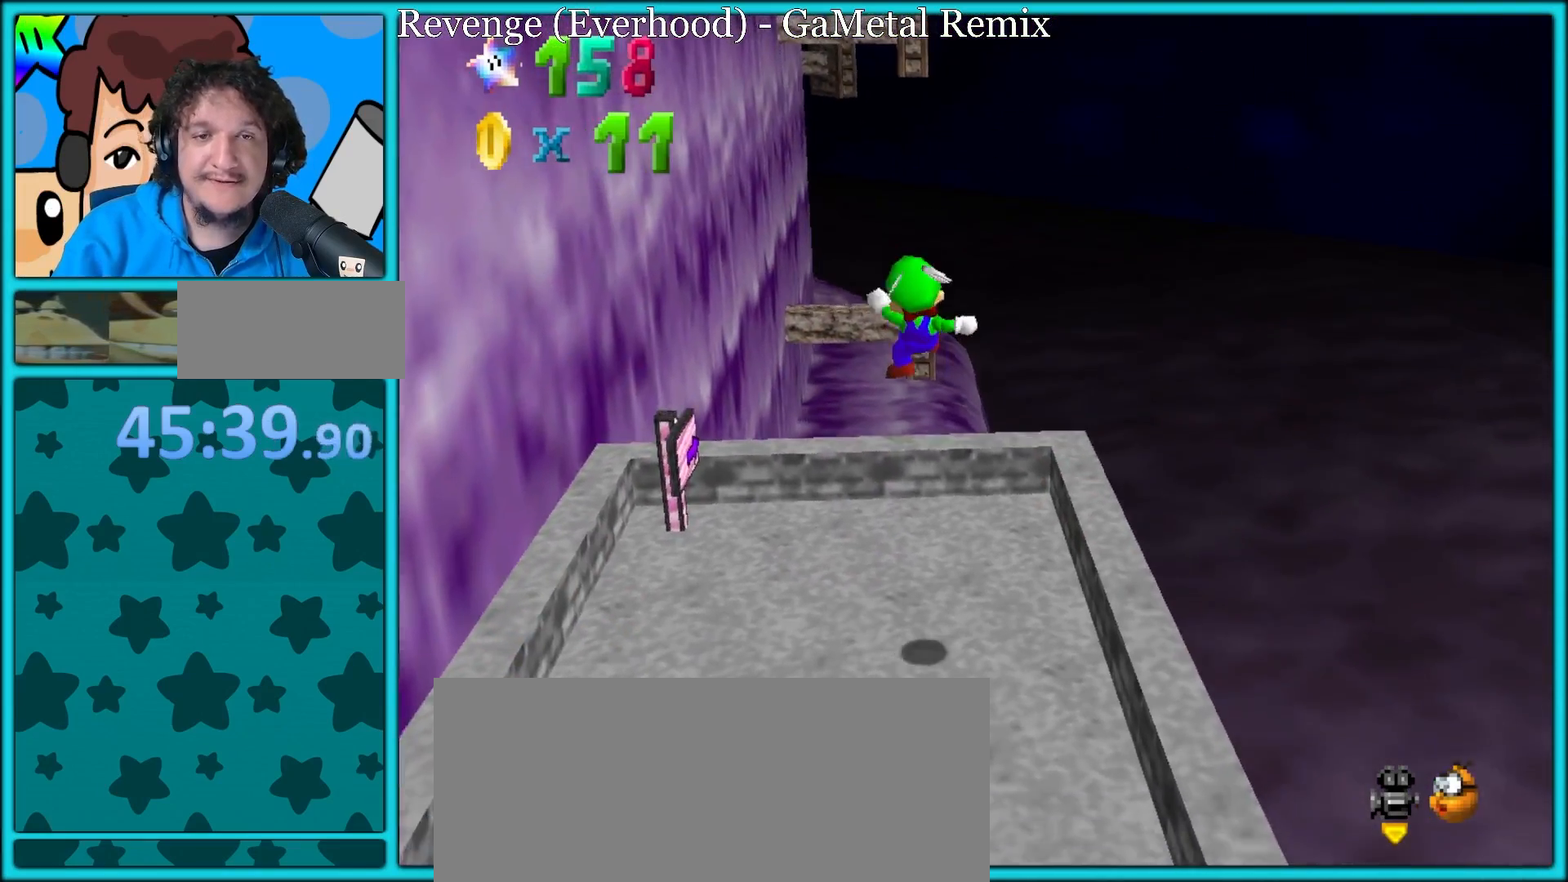
{"buttons": [], "left_stick": "up-left", "button_events": [[150, "B", "up"]]}